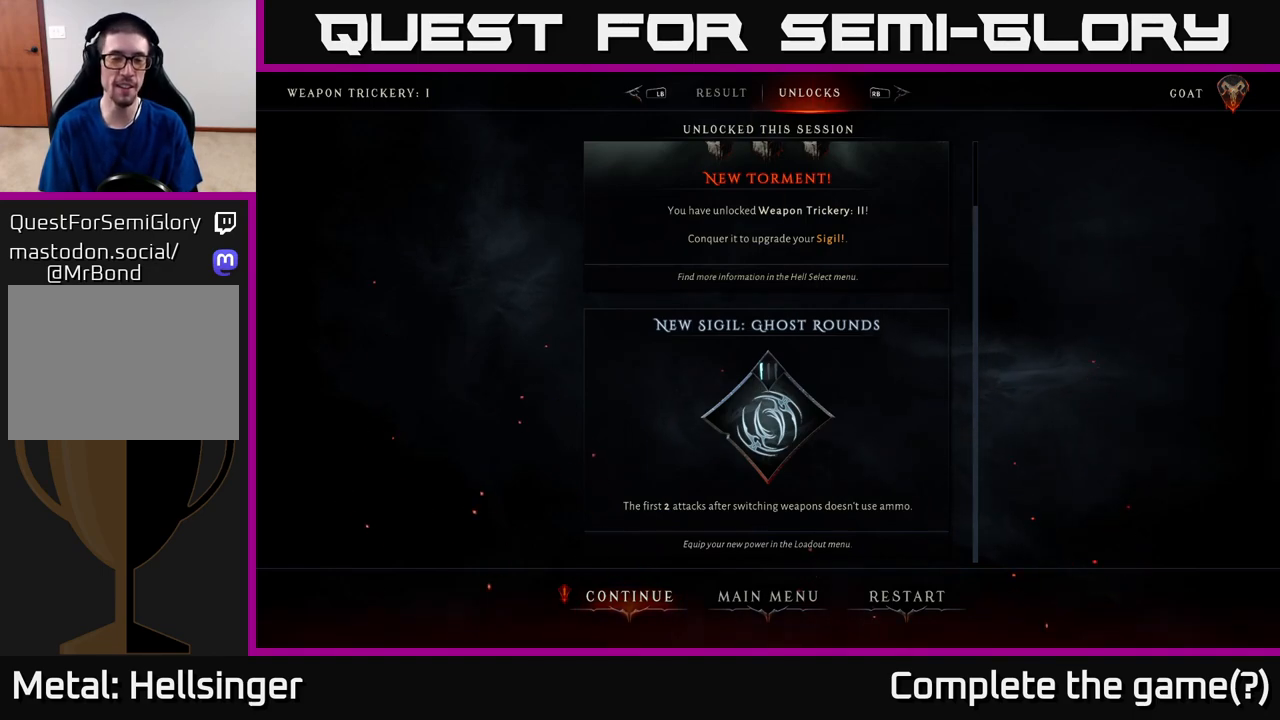
Gameplay with a controller (Xbox layout); each line is a JSON object with the inputs held at the frame after it. "events" lists button and stick changes between this image and that frame as [ms after this image, input, new state], when the widget could be followed in between.
{"buttons": [], "left_stick": "center", "right_stick": "center", "events": [[83, "A", "down"], [150, "A", "up"]]}
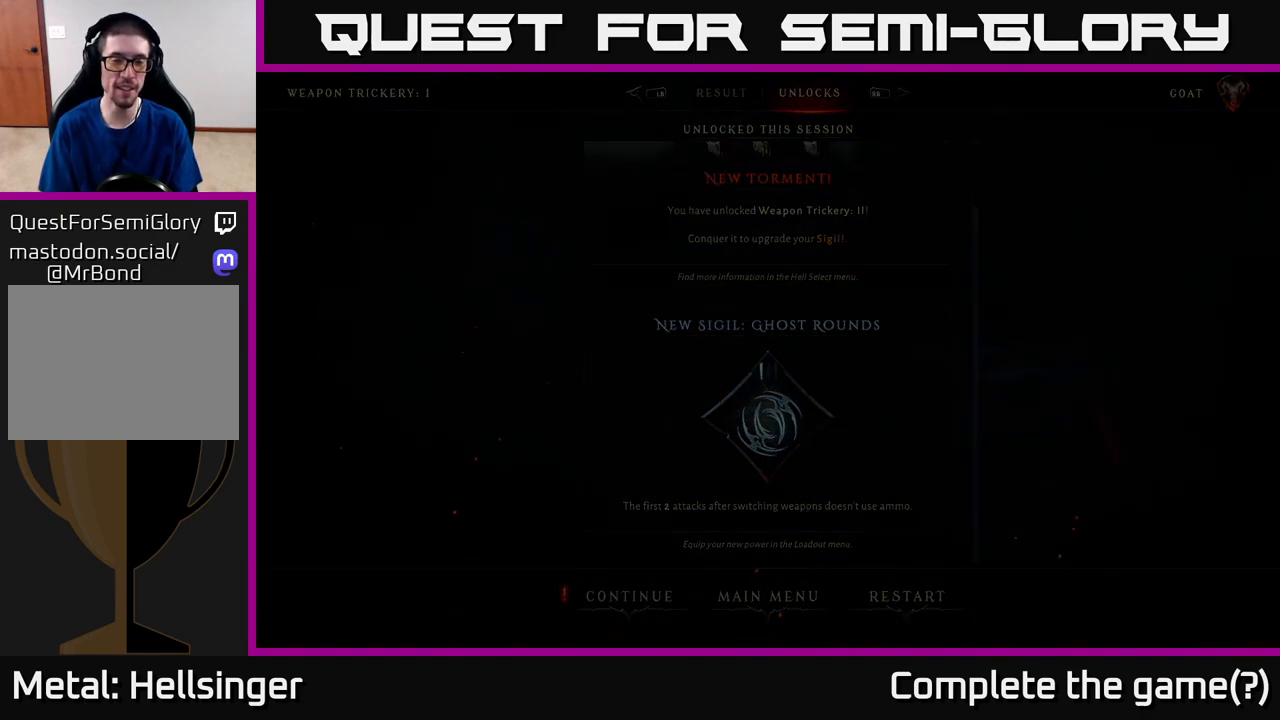
{"buttons": [], "left_stick": "center", "right_stick": "center", "events": []}
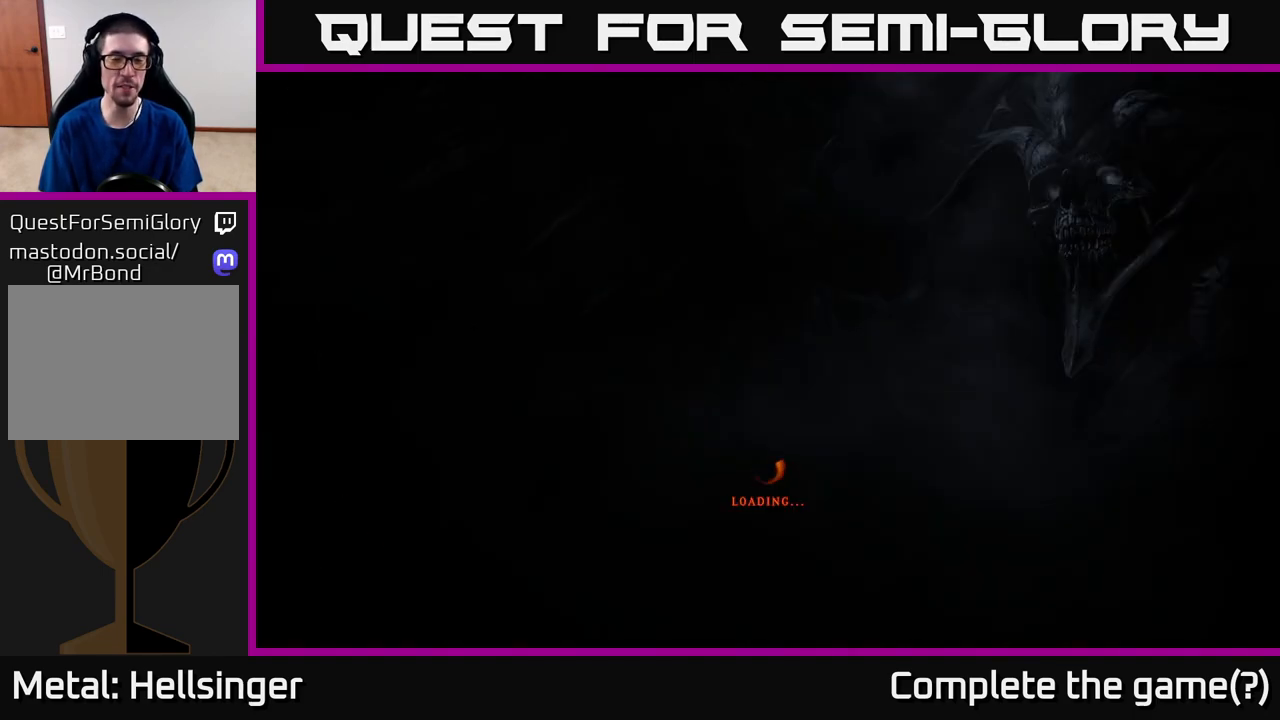
{"buttons": [], "left_stick": "center", "right_stick": "center", "events": []}
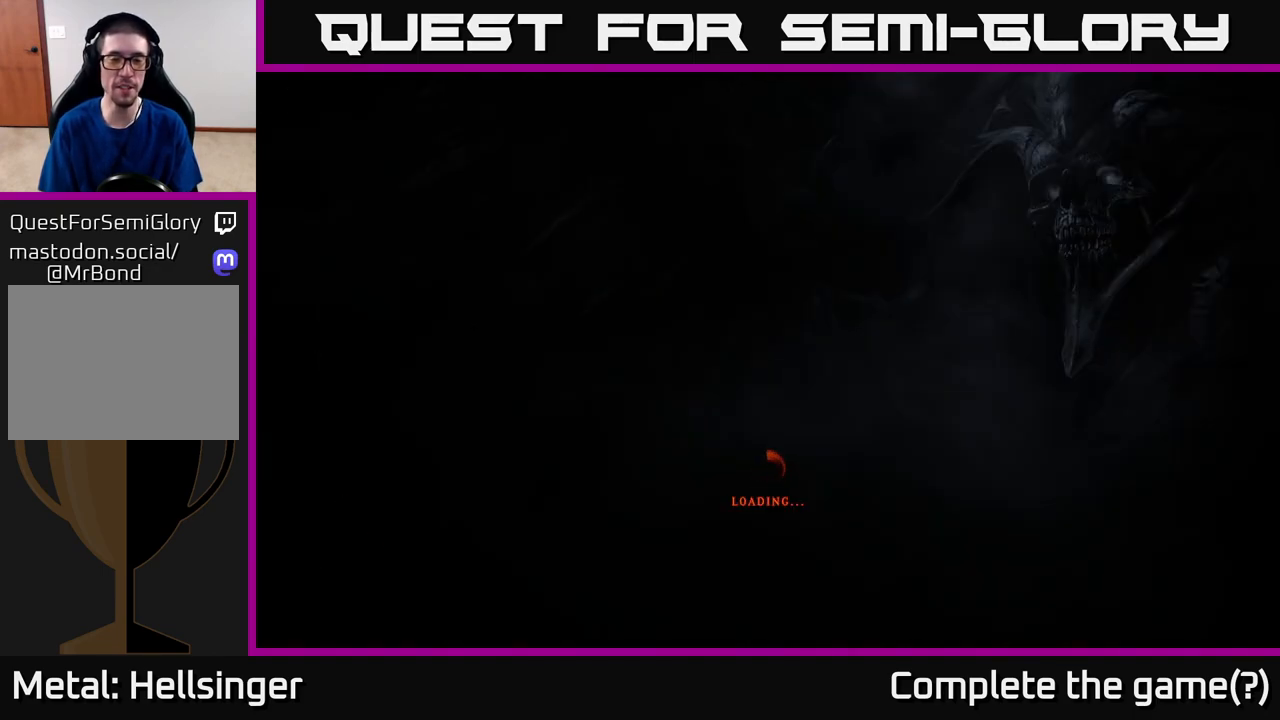
{"buttons": [], "left_stick": "center", "right_stick": "center", "events": []}
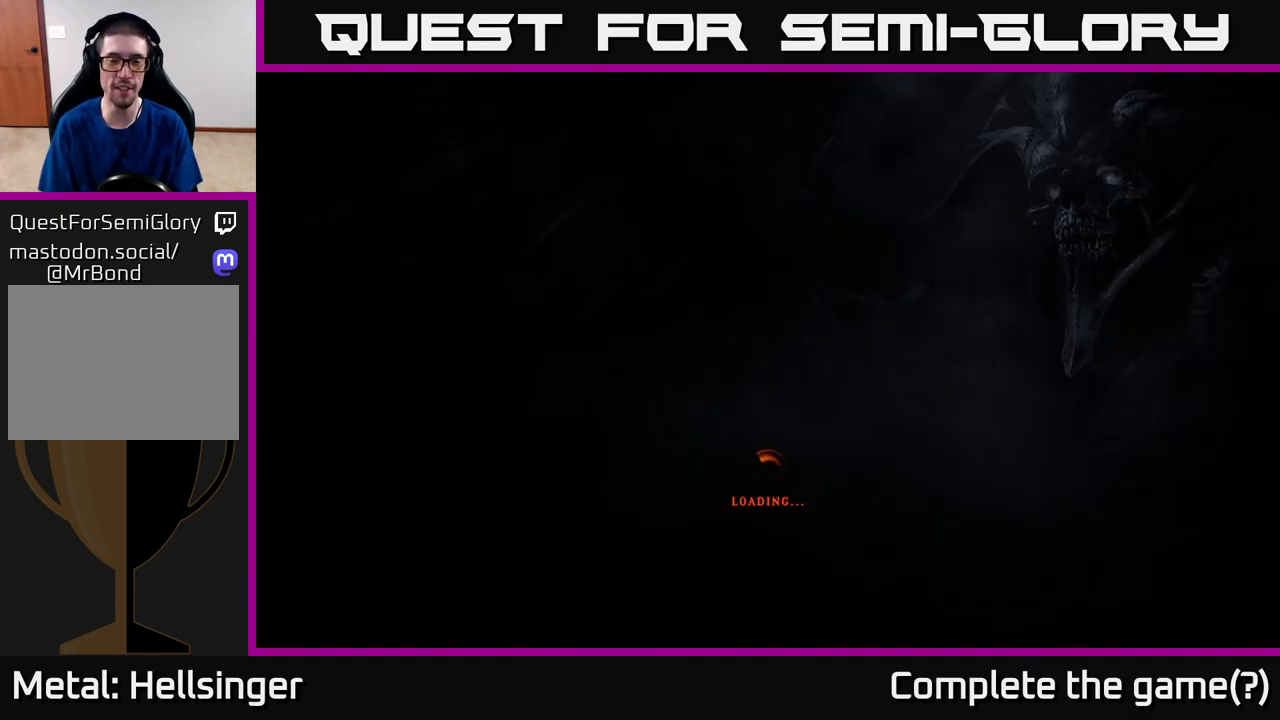
{"buttons": [], "left_stick": "center", "right_stick": "center", "events": []}
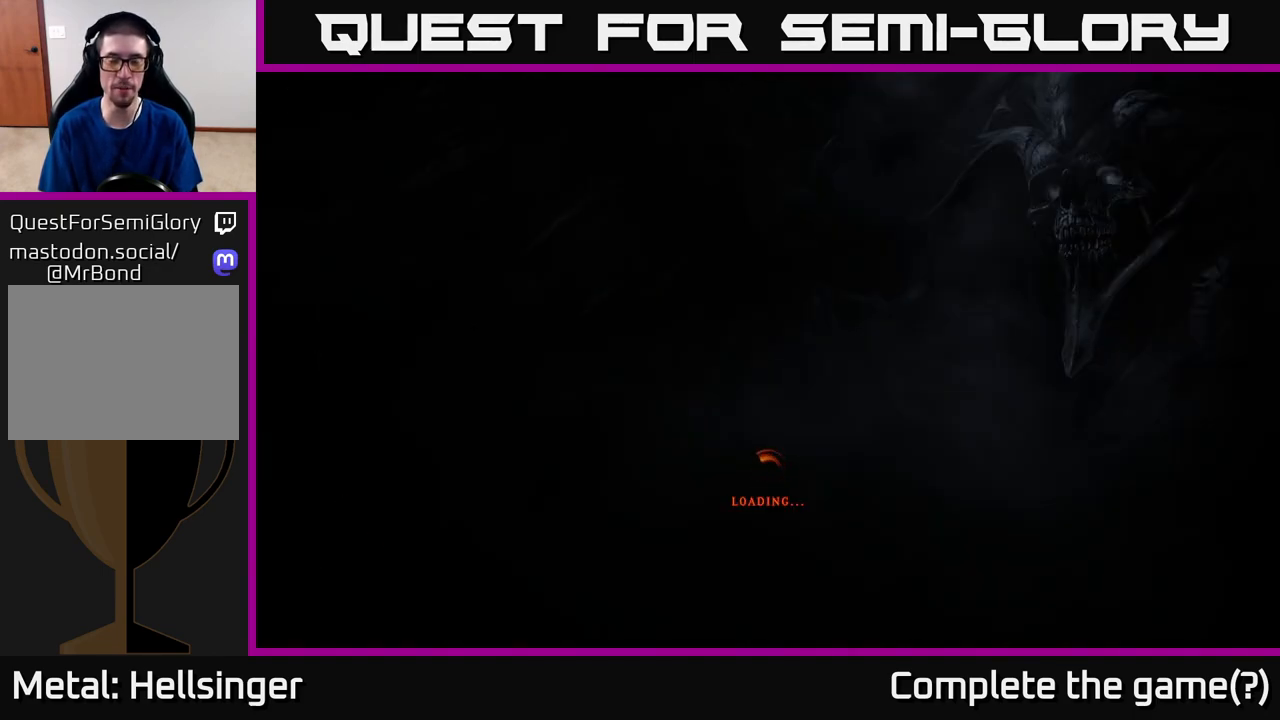
{"buttons": [], "left_stick": "center", "right_stick": "center", "events": []}
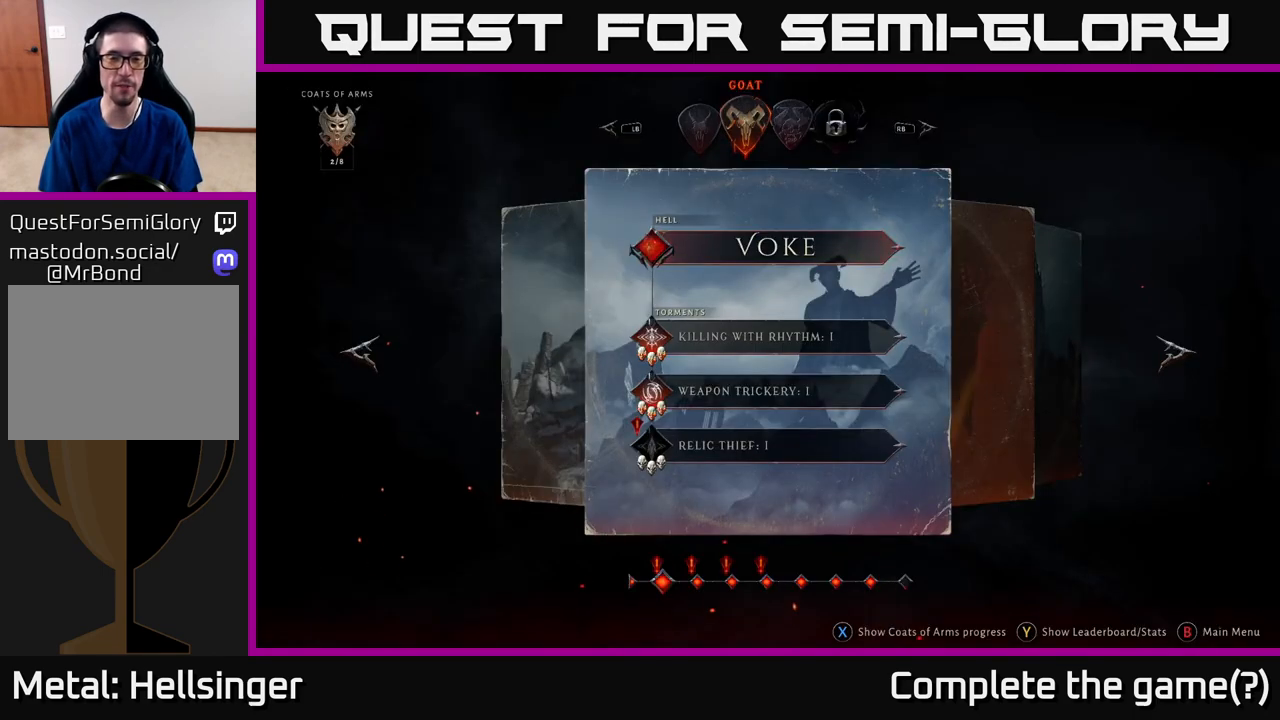
{"buttons": [], "left_stick": "center", "right_stick": "center", "events": []}
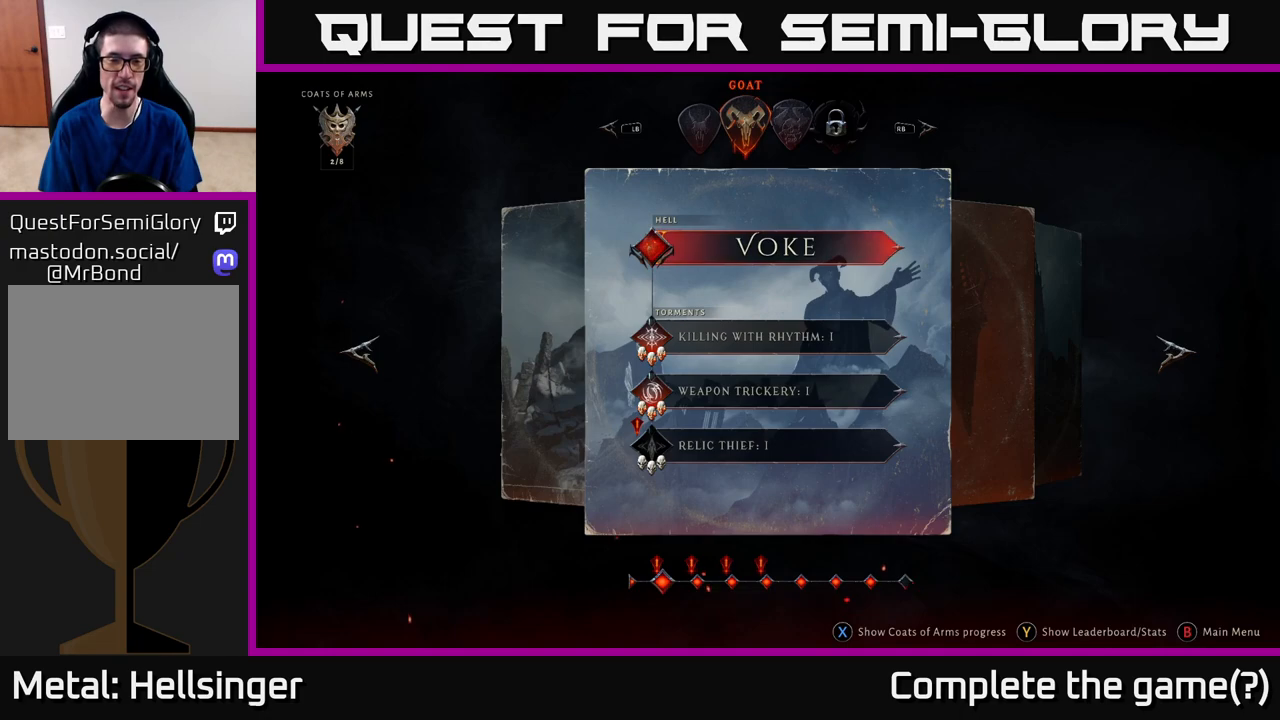
{"buttons": [], "left_stick": "down", "right_stick": "center", "events": [[100, "left_stick", "down"], [267, "left_stick", "center"], [417, "left_stick", "down"]]}
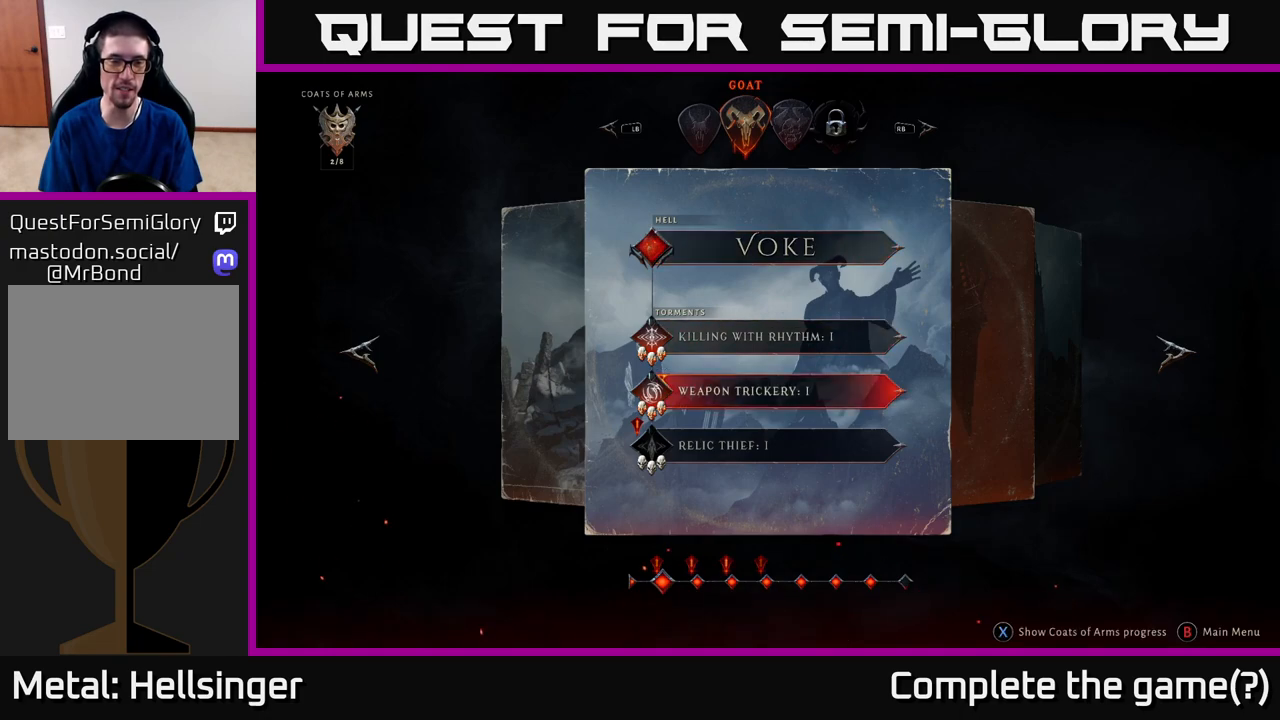
{"buttons": [], "left_stick": "center", "right_stick": "center", "events": [[33, "left_stick", "center"], [183, "left_stick", "down"], [317, "left_stick", "center"]]}
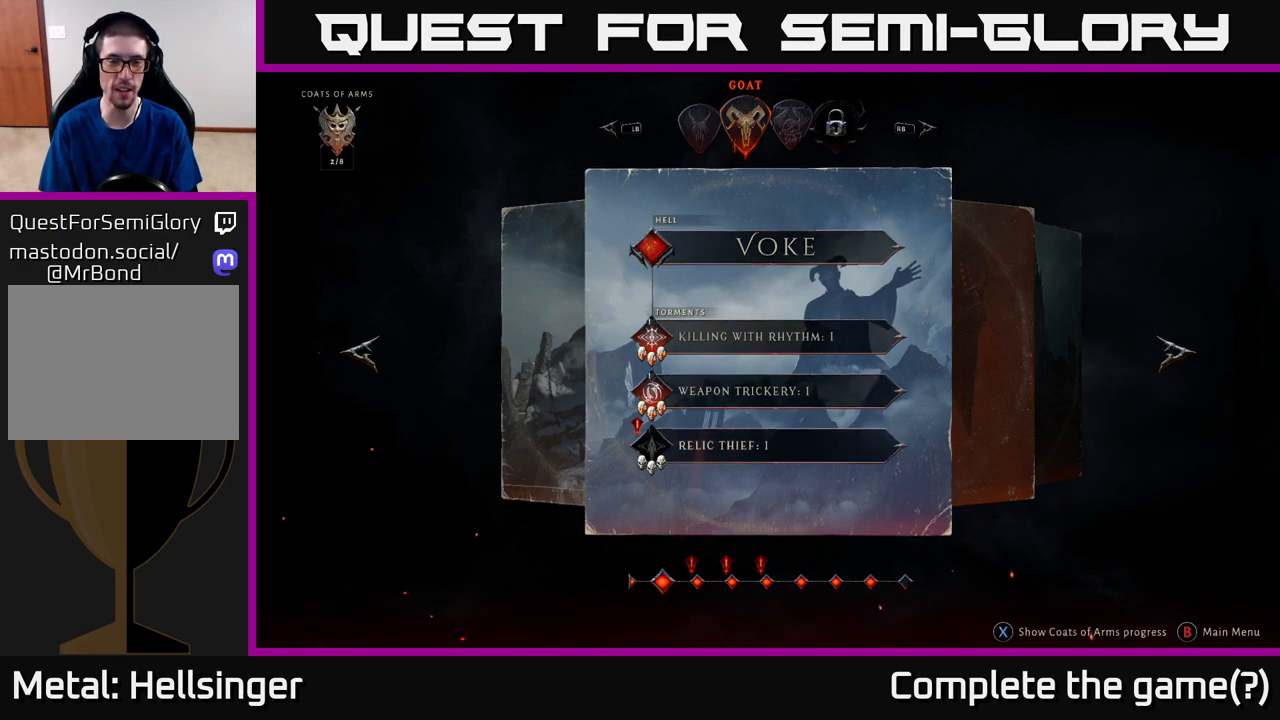
{"buttons": [], "left_stick": "center", "right_stick": "center", "events": [[33, "A", "down"], [83, "A", "up"]]}
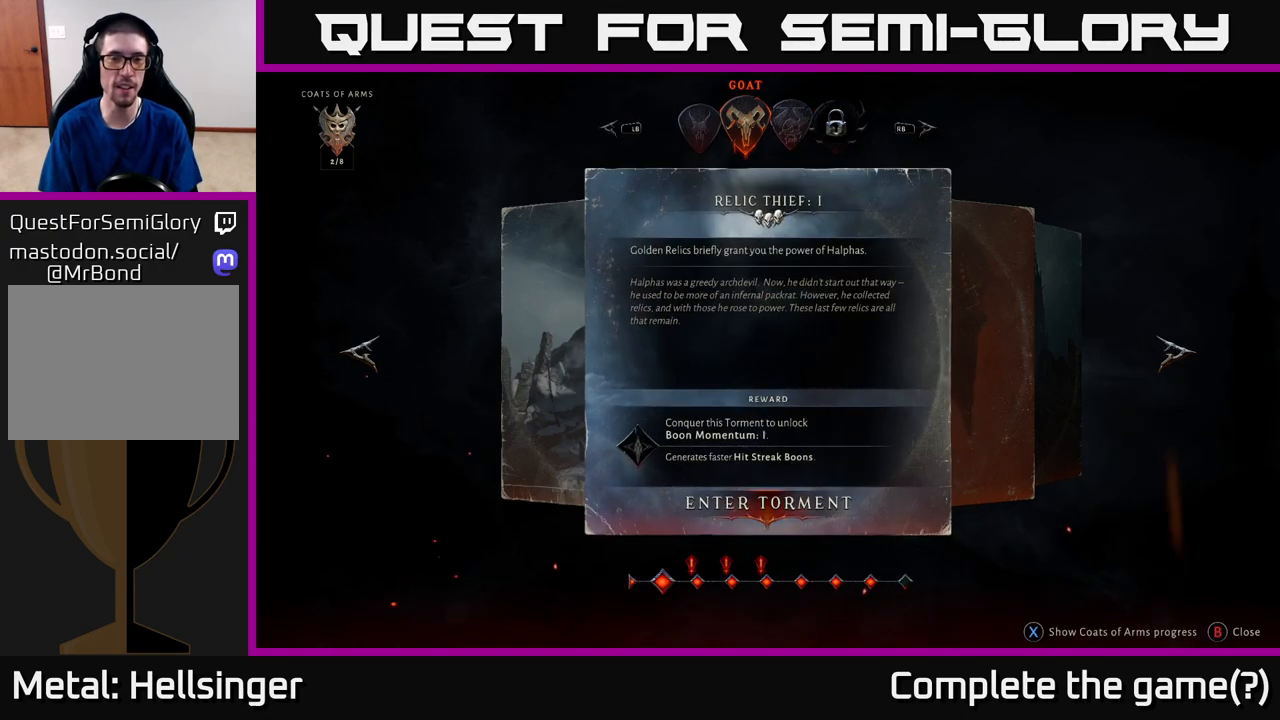
{"buttons": [], "left_stick": "center", "right_stick": "center", "events": []}
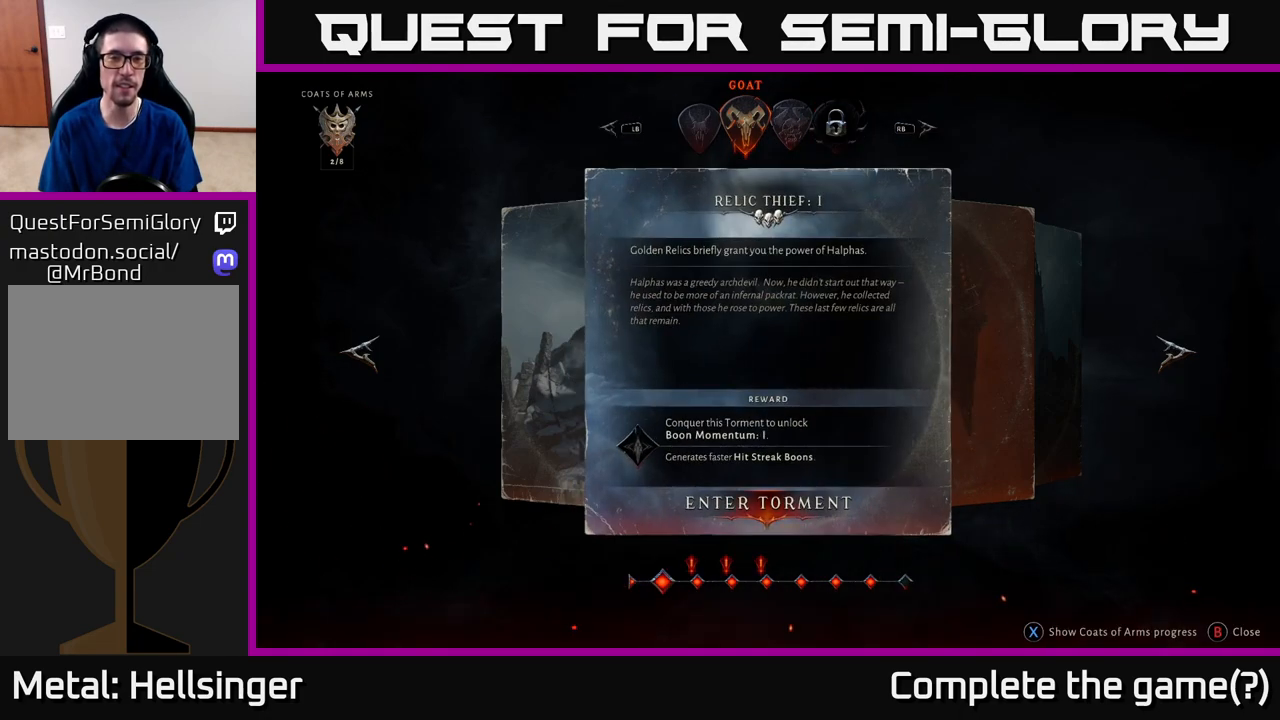
{"buttons": [], "left_stick": "center", "right_stick": "center", "events": []}
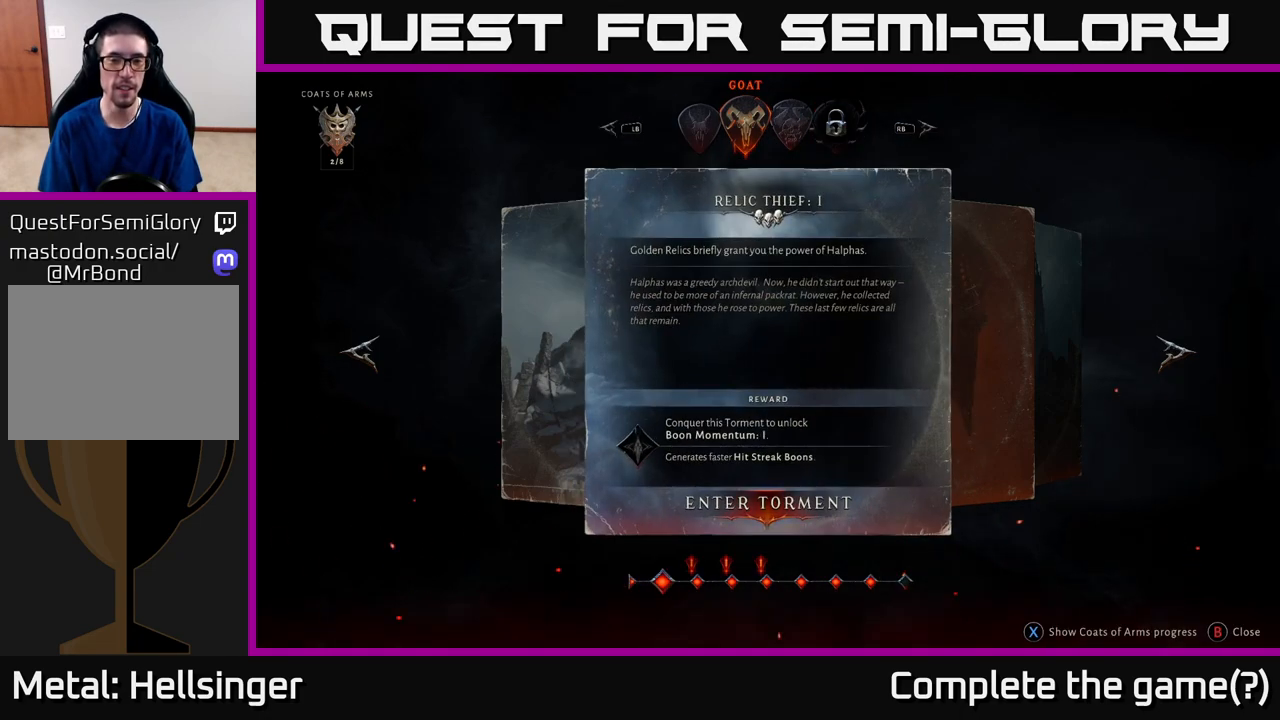
{"buttons": [], "left_stick": "center", "right_stick": "center", "events": [[83, "A", "down"], [133, "A", "up"]]}